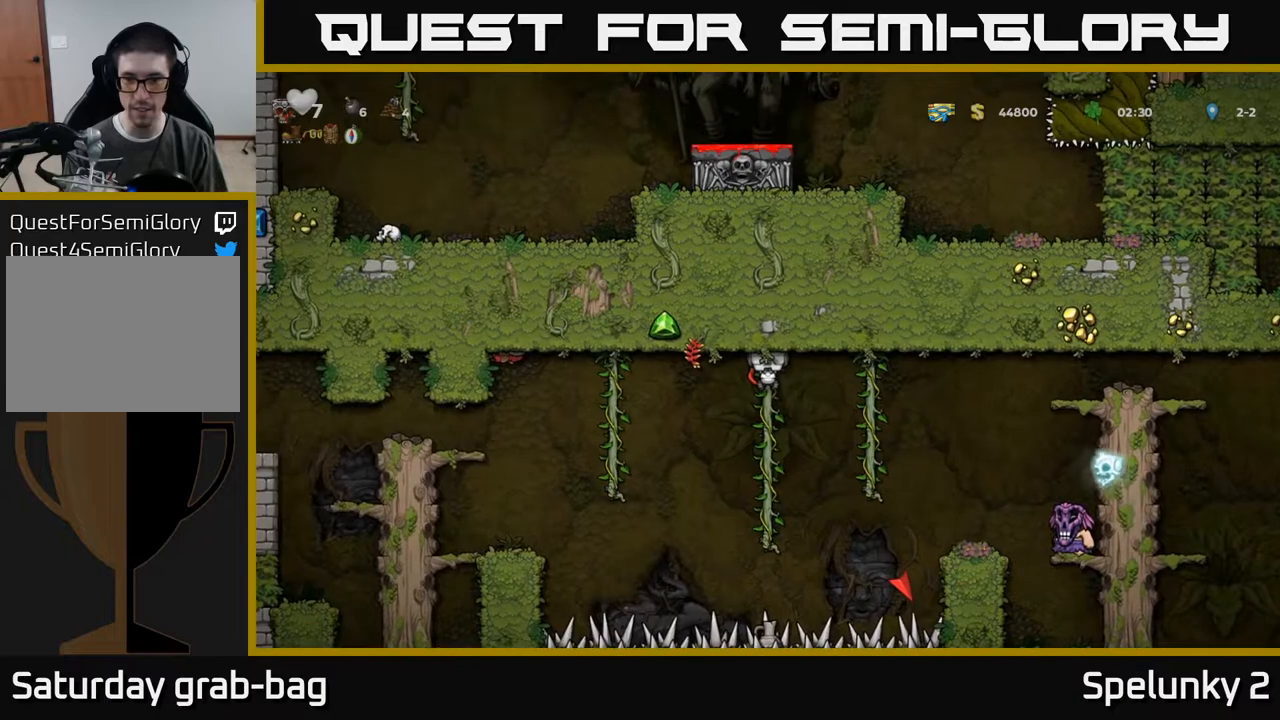
Gameplay with a controller (Xbox layout); each line is a JSON object with the inputs held at the frame after it. "events" lists button and stick changes between this image and that frame as [ms after this image, input, new state], when the widget could be followed in between. Not read: R1.
{"buttons": [], "left_stick": "center", "right_stick": "center", "events": []}
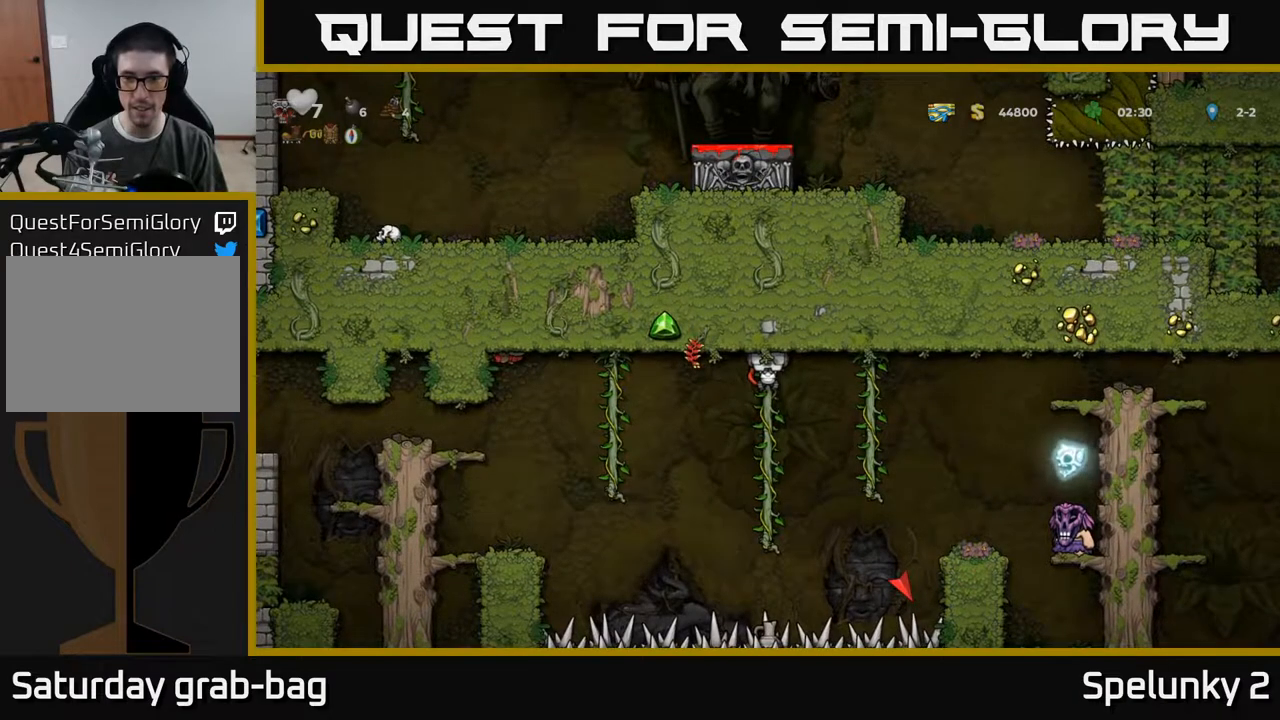
{"buttons": ["DPAD_DOWN"], "left_stick": "center", "right_stick": "center", "events": [[200, "DPAD_DOWN", "down"]]}
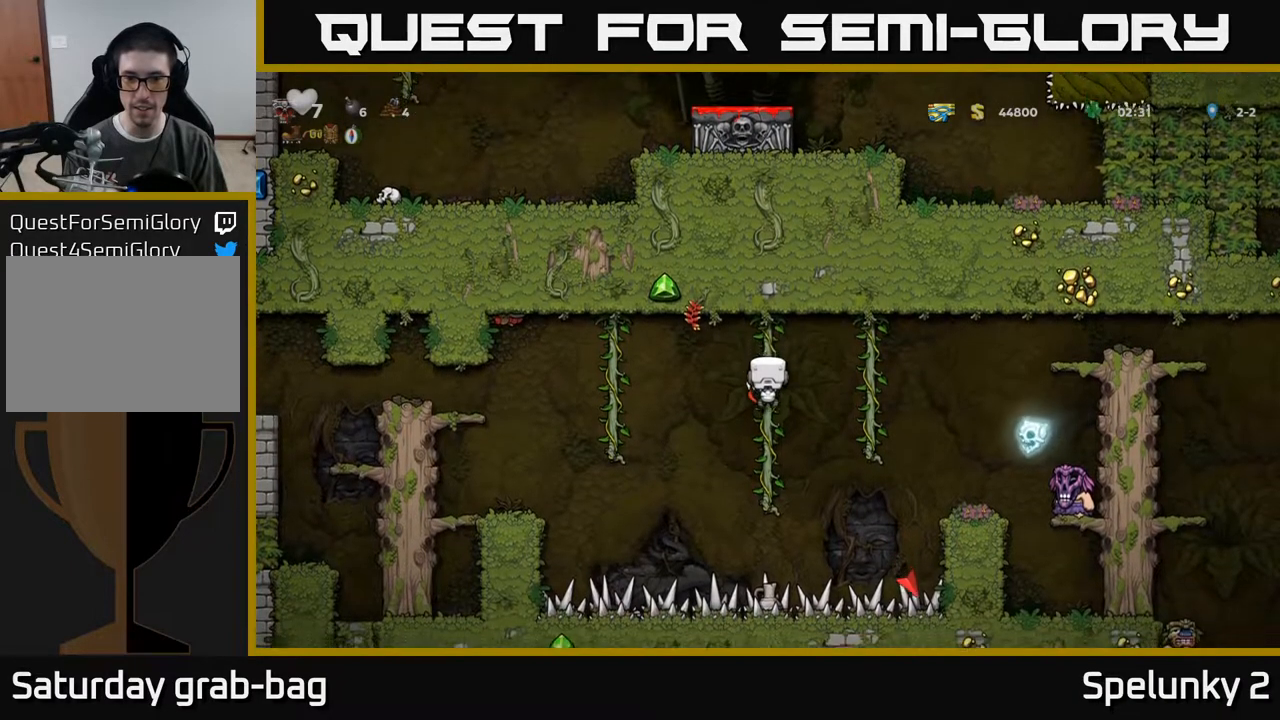
{"buttons": [], "left_stick": "center", "right_stick": "center", "events": [[67, "DPAD_DOWN", "up"]]}
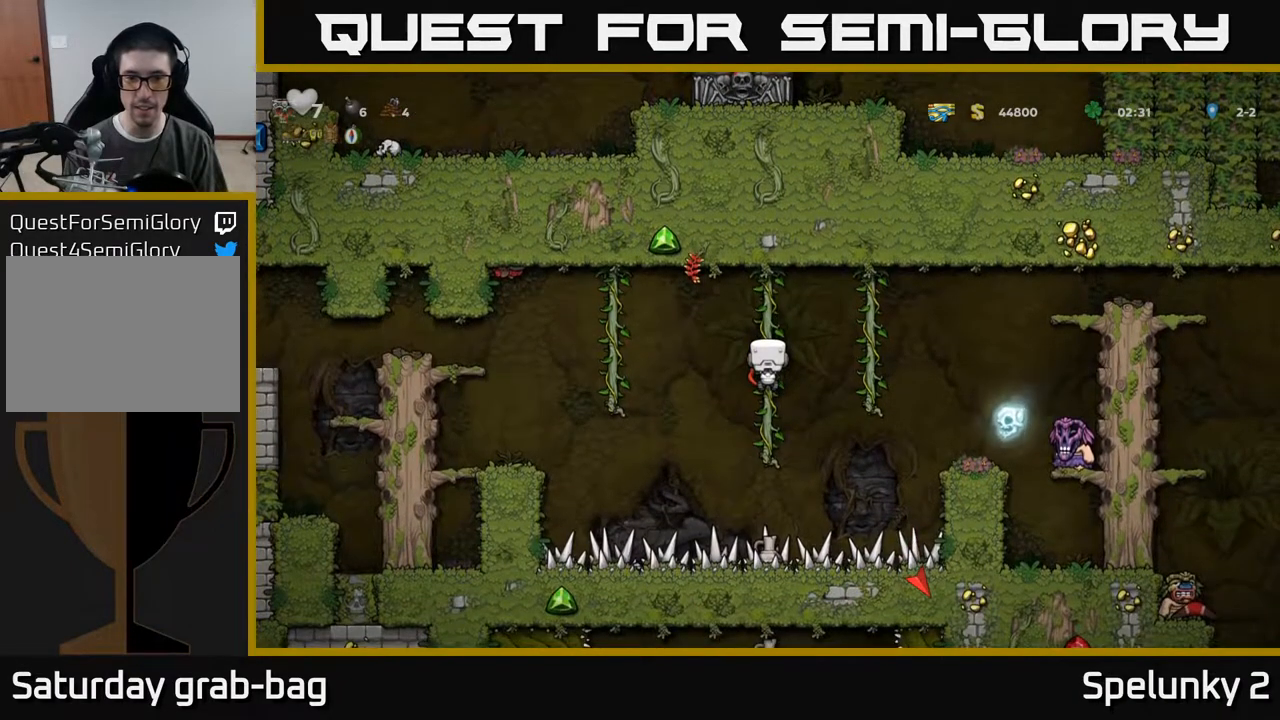
{"buttons": ["DPAD_UP", "DPAD_RIGHT"], "left_stick": "center", "right_stick": "center", "events": [[267, "DPAD_RIGHT", "down"], [283, "A", "down"], [450, "A", "up"], [483, "DPAD_UP", "down"]]}
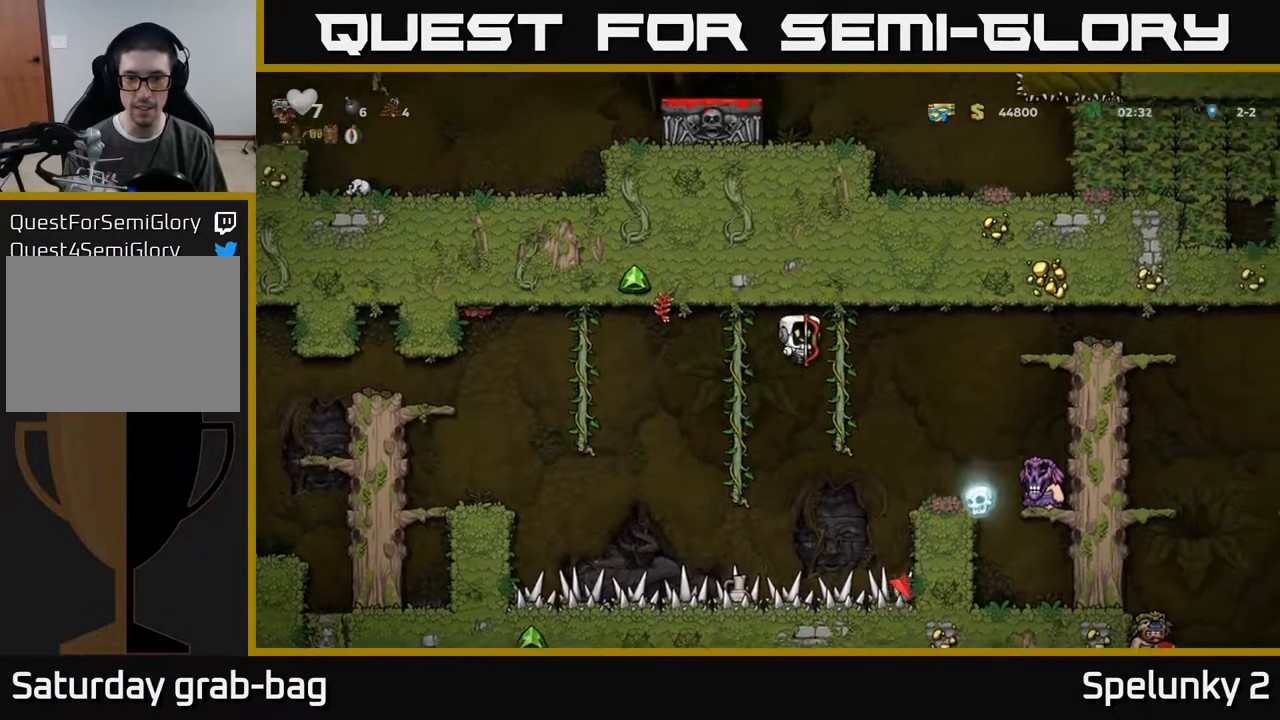
{"buttons": ["DPAD_DOWN"], "left_stick": "center", "right_stick": "center", "events": [[17, "DPAD_RIGHT", "up"], [167, "DPAD_UP", "up"], [333, "DPAD_DOWN", "down"]]}
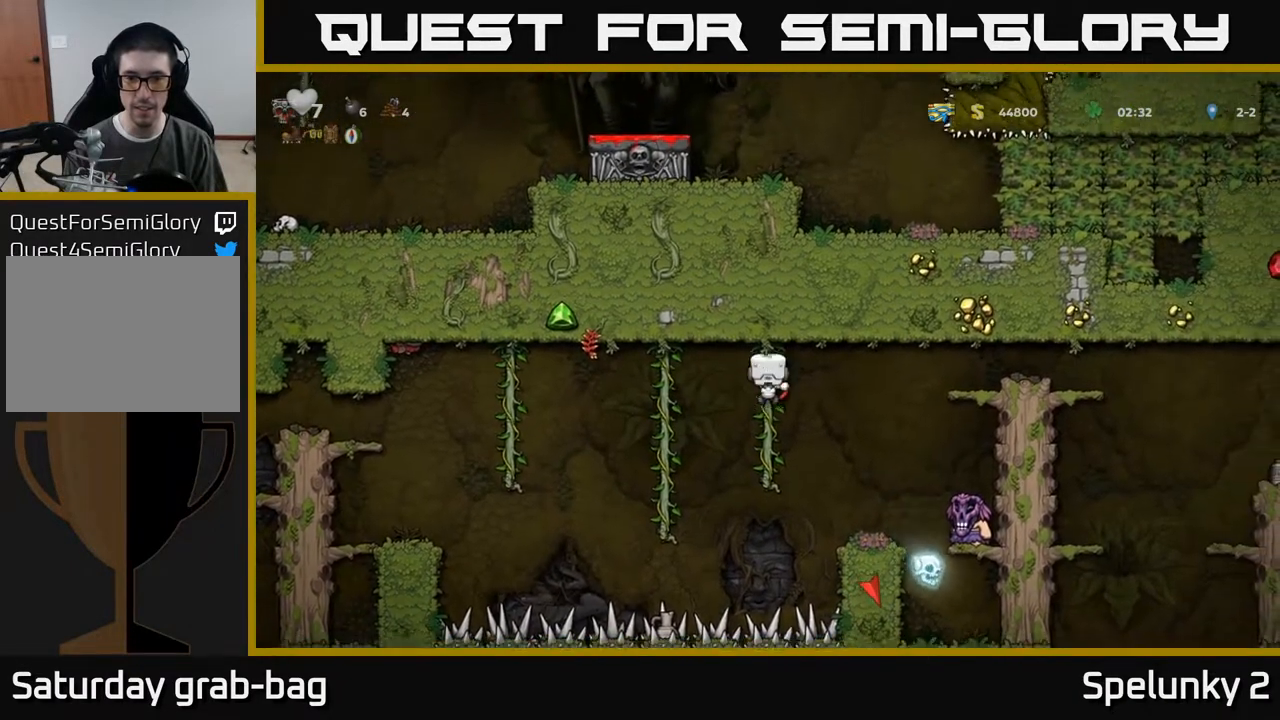
{"buttons": ["DPAD_RIGHT"], "left_stick": "center", "right_stick": "center", "events": [[150, "DPAD_DOWN", "up"], [200, "DPAD_RIGHT", "down"], [233, "A", "down"], [350, "A", "up"]]}
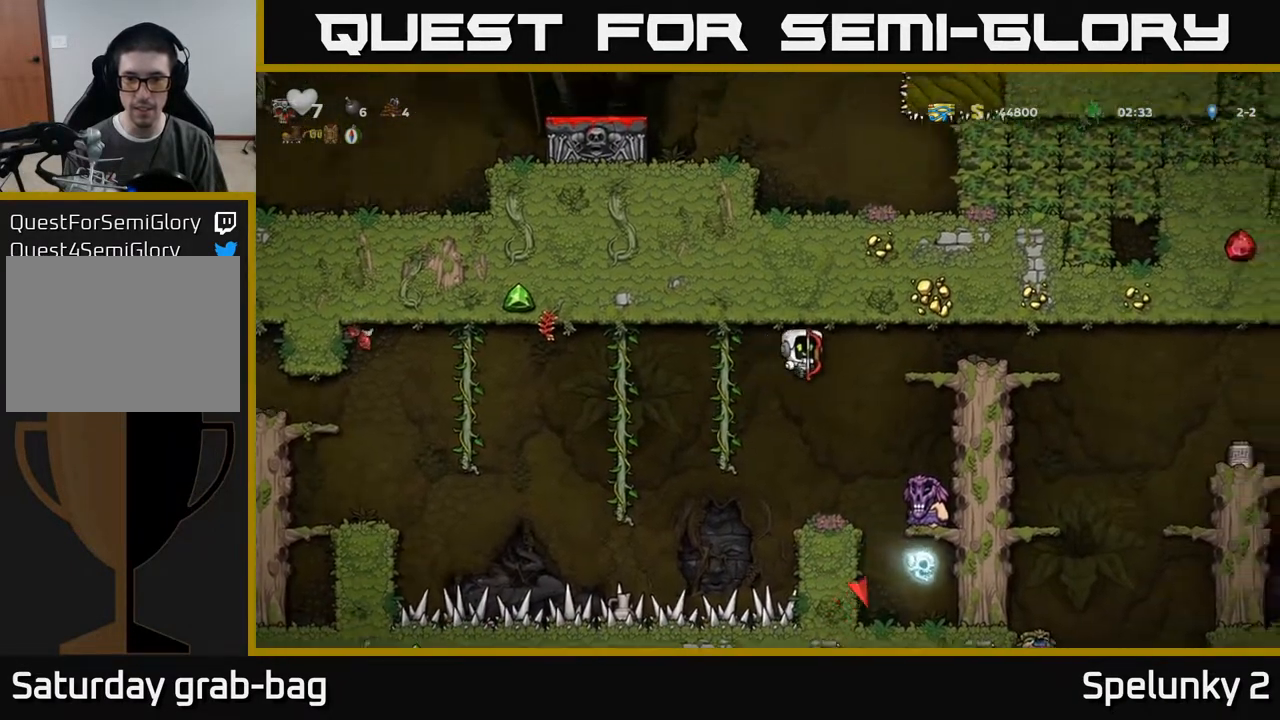
{"buttons": [], "left_stick": "center", "right_stick": "center", "events": [[233, "DPAD_RIGHT", "up"]]}
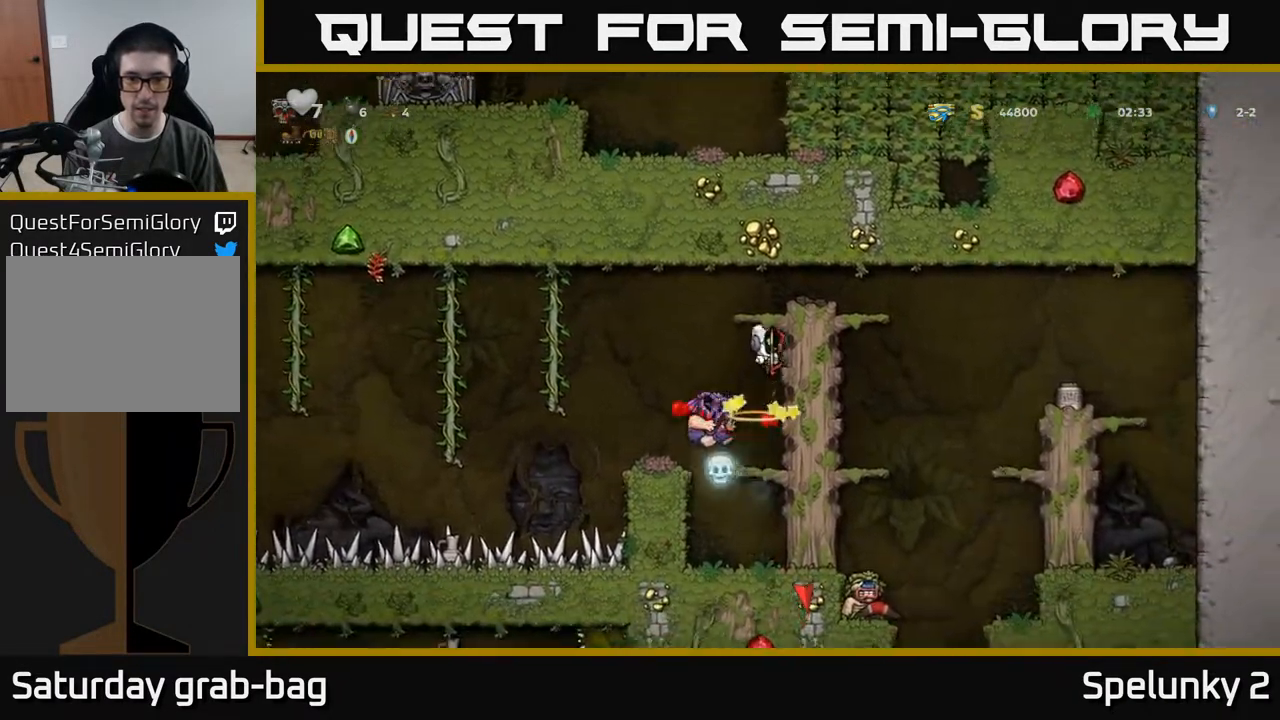
{"buttons": ["DPAD_RIGHT"], "left_stick": "center", "right_stick": "center", "events": [[300, "DPAD_LEFT", "down"], [433, "DPAD_LEFT", "up"], [483, "DPAD_RIGHT", "down"]]}
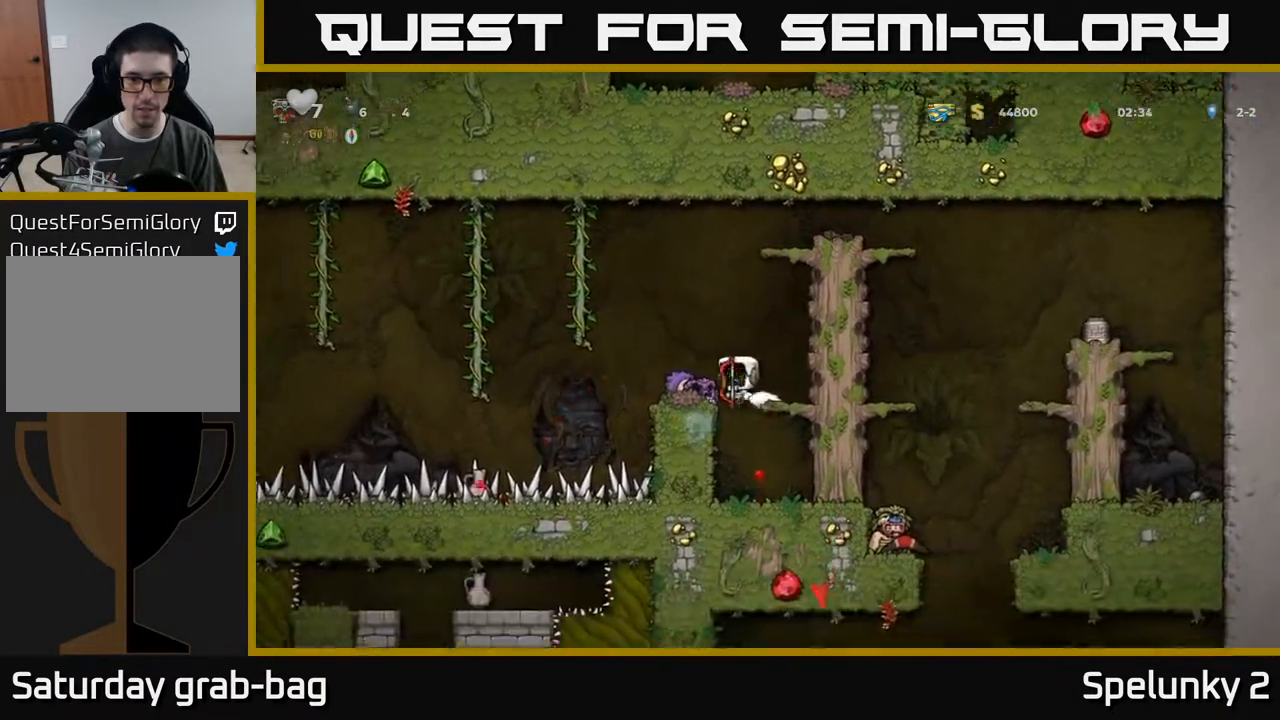
{"buttons": ["DPAD_LEFT"], "left_stick": "center", "right_stick": "center", "events": [[117, "DPAD_RIGHT", "up"], [233, "DPAD_DOWN", "down"], [367, "DPAD_DOWN", "up"], [433, "DPAD_LEFT", "down"]]}
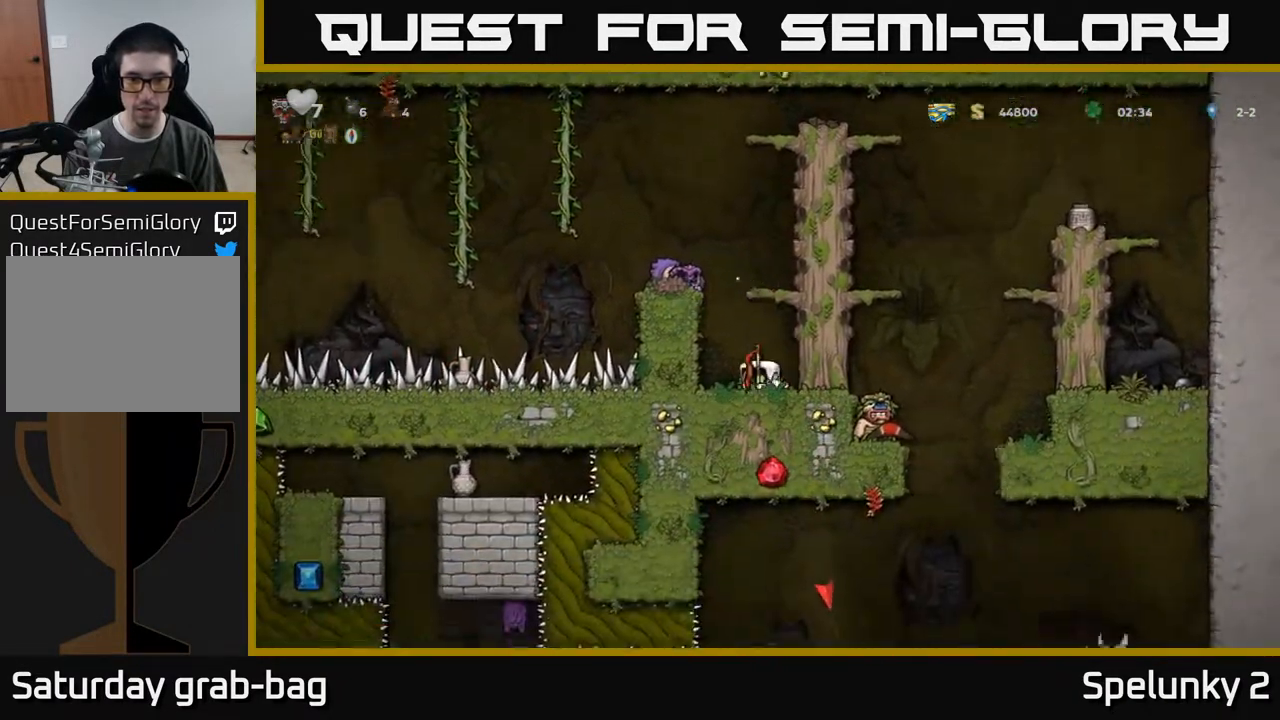
{"buttons": ["DPAD_LEFT"], "left_stick": "center", "right_stick": "center", "events": [[117, "DPAD_LEFT", "up"], [250, "A", "down"], [300, "DPAD_LEFT", "down"], [433, "A", "up"]]}
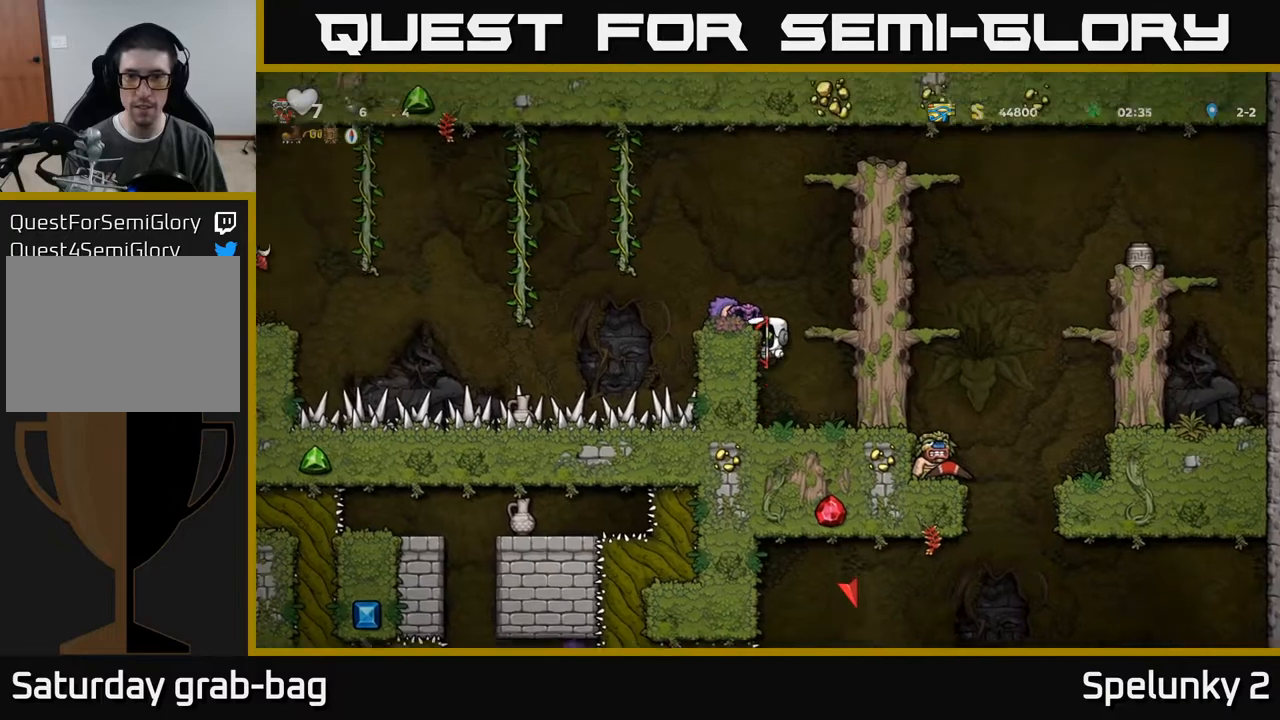
{"buttons": ["A", "DPAD_RIGHT"], "left_stick": "center", "right_stick": "center", "events": [[133, "A", "down"], [183, "DPAD_LEFT", "up"], [217, "DPAD_RIGHT", "down"], [300, "A", "up"], [500, "A", "down"]]}
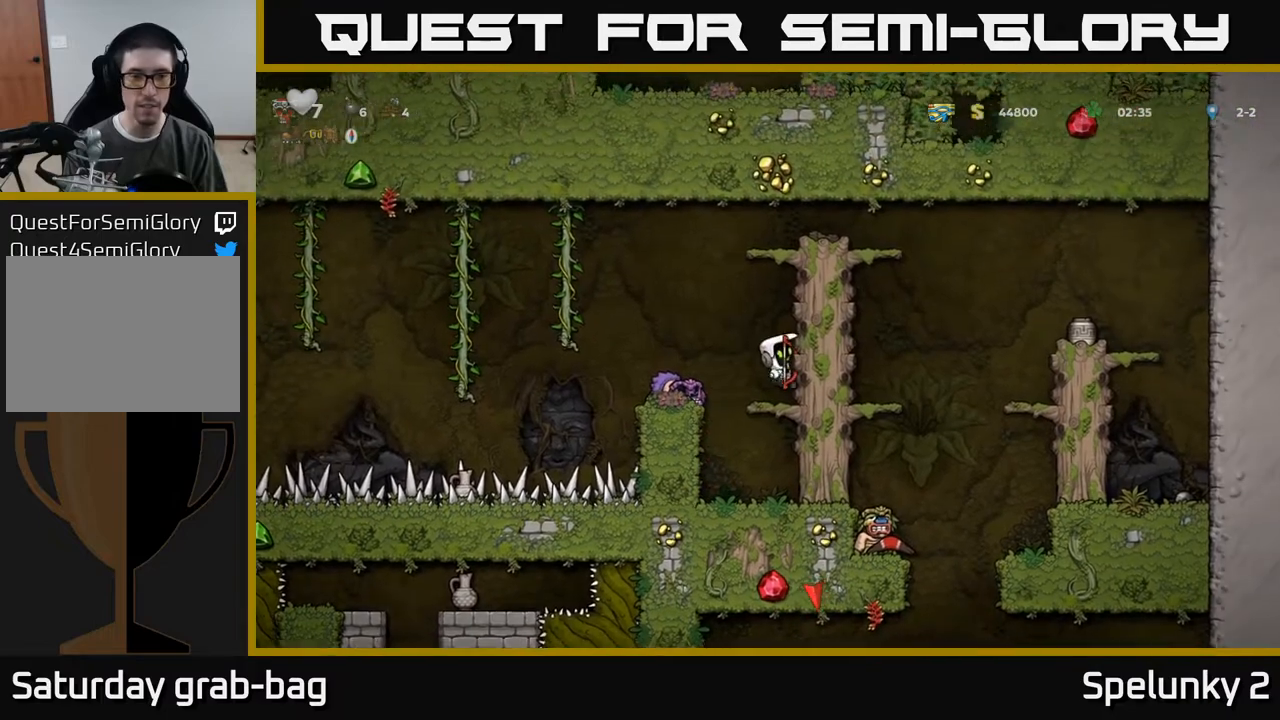
{"buttons": ["DPAD_RIGHT"], "left_stick": "center", "right_stick": "center", "events": [[167, "A", "up"], [350, "A", "down"], [483, "A", "up"]]}
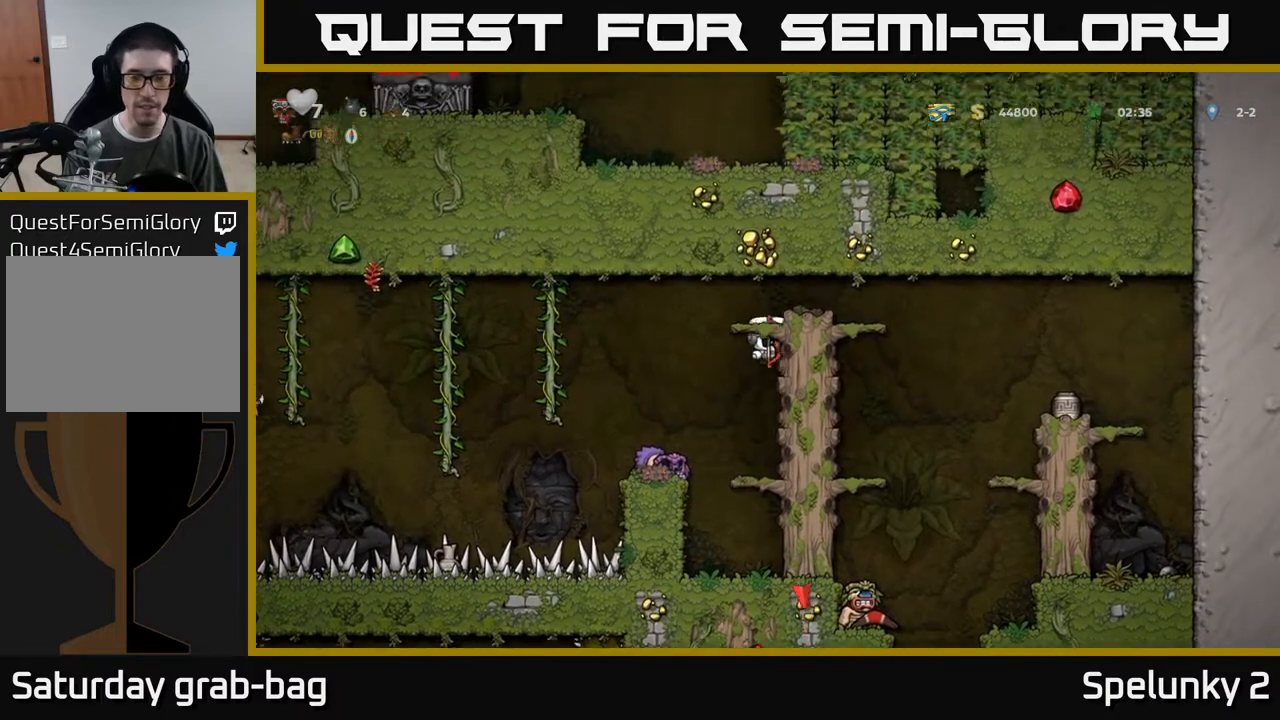
{"buttons": [], "left_stick": "center", "right_stick": "center", "events": [[167, "A", "down"], [317, "A", "up"], [450, "DPAD_RIGHT", "up"]]}
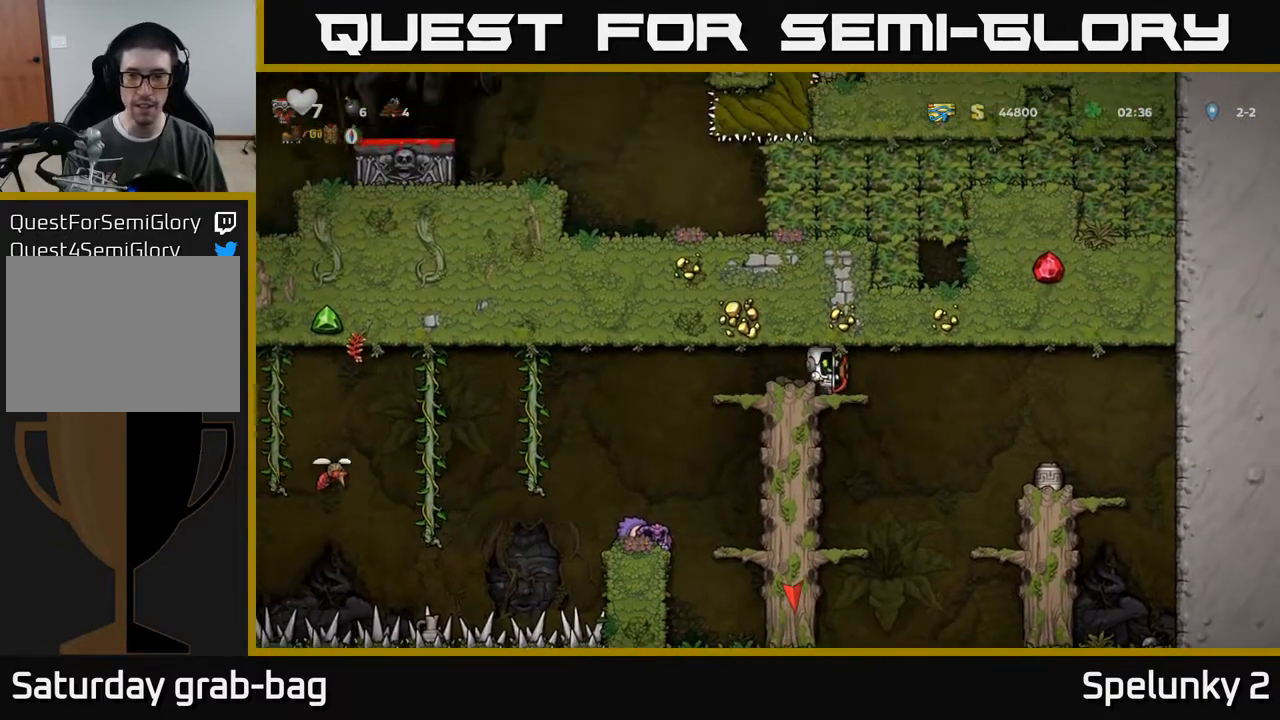
{"buttons": ["A"], "left_stick": "center", "right_stick": "center", "events": [[267, "DPAD_DOWN", "down"], [383, "A", "down"], [500, "DPAD_DOWN", "up"]]}
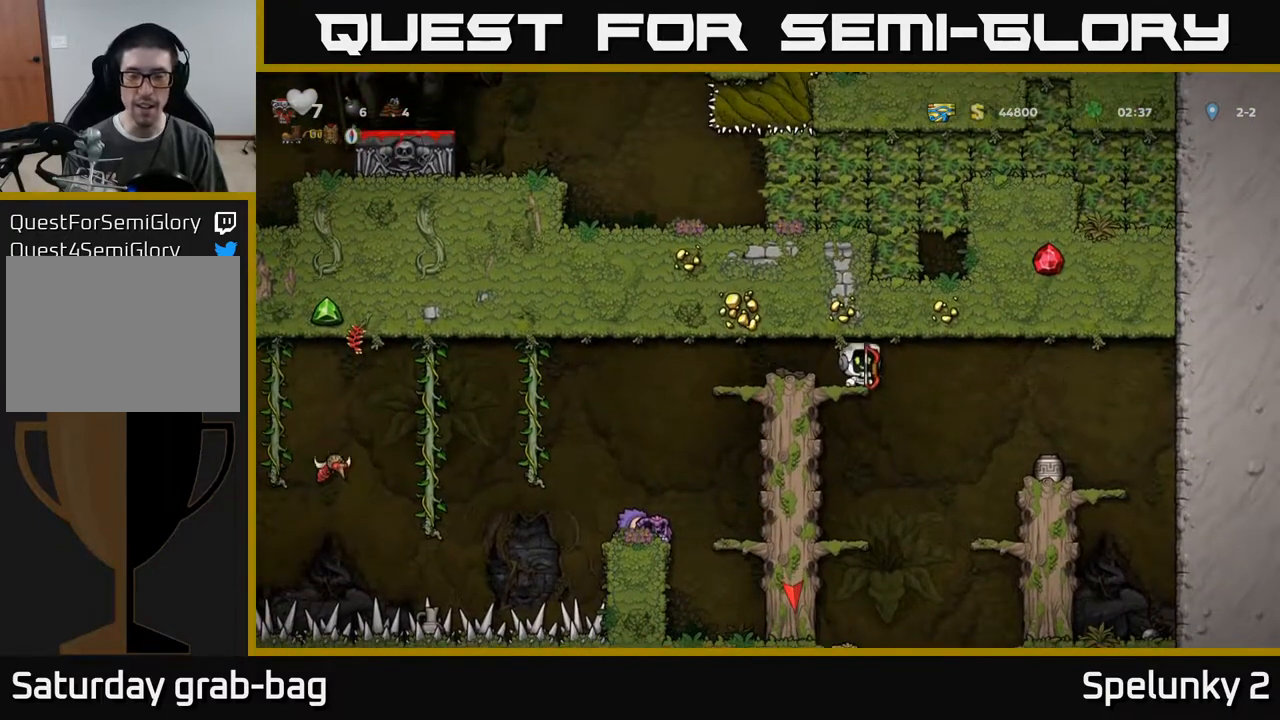
{"buttons": ["DPAD_DOWN"], "left_stick": "center", "right_stick": "center", "events": [[17, "A", "up"], [33, "DPAD_LEFT", "down"], [117, "DPAD_LEFT", "up"], [133, "DPAD_DOWN", "down"]]}
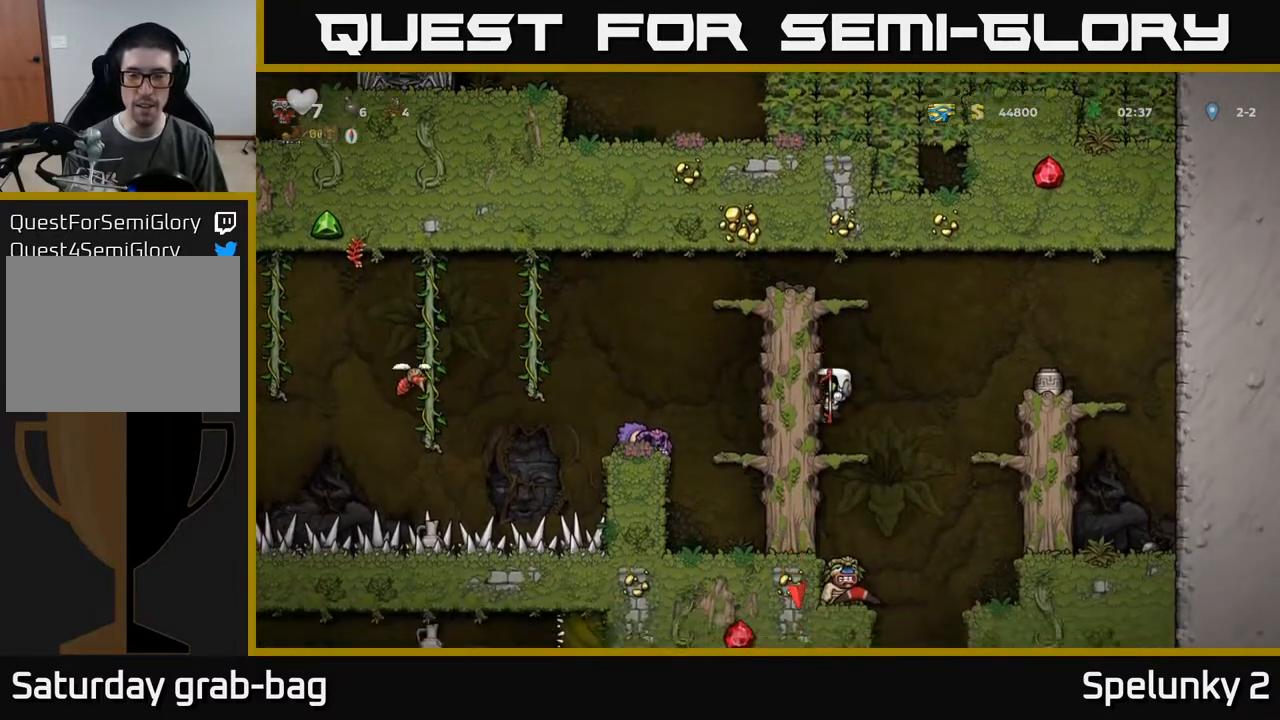
{"buttons": ["DPAD_DOWN"], "left_stick": "center", "right_stick": "center", "events": [[283, "A", "down"], [433, "A", "up"]]}
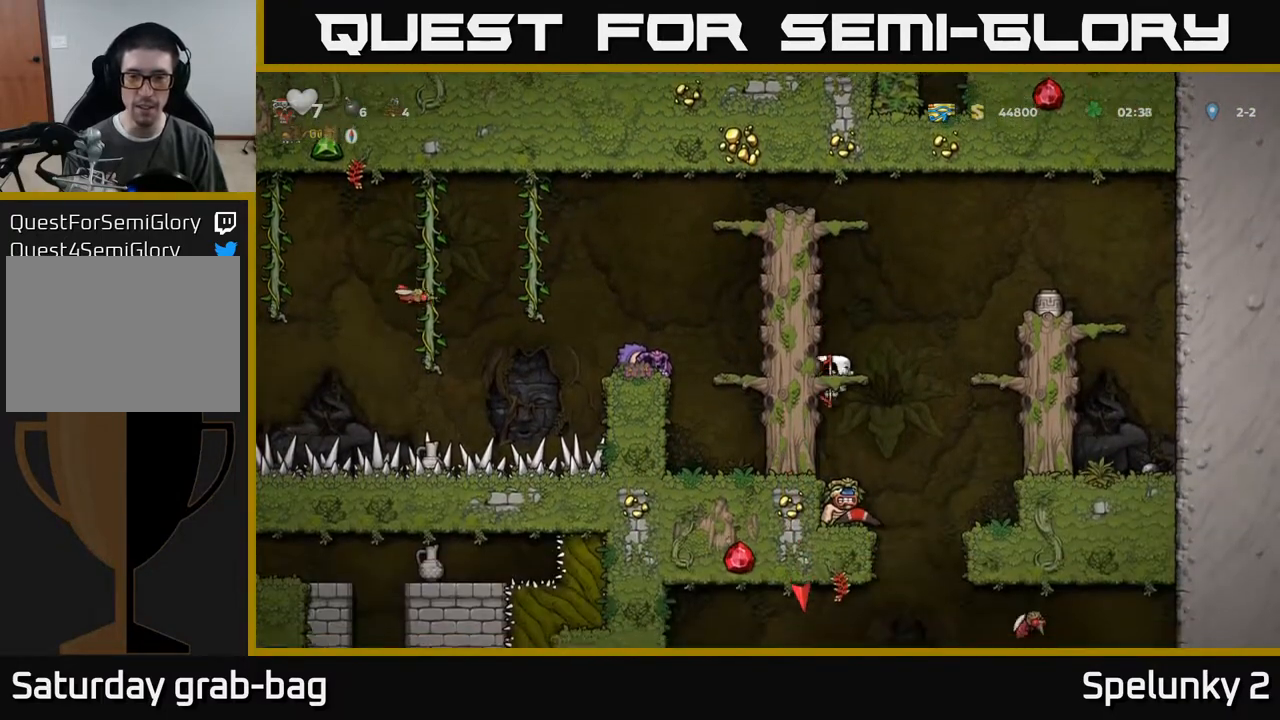
{"buttons": [], "left_stick": "center", "right_stick": "center", "events": [[33, "DPAD_DOWN", "up"]]}
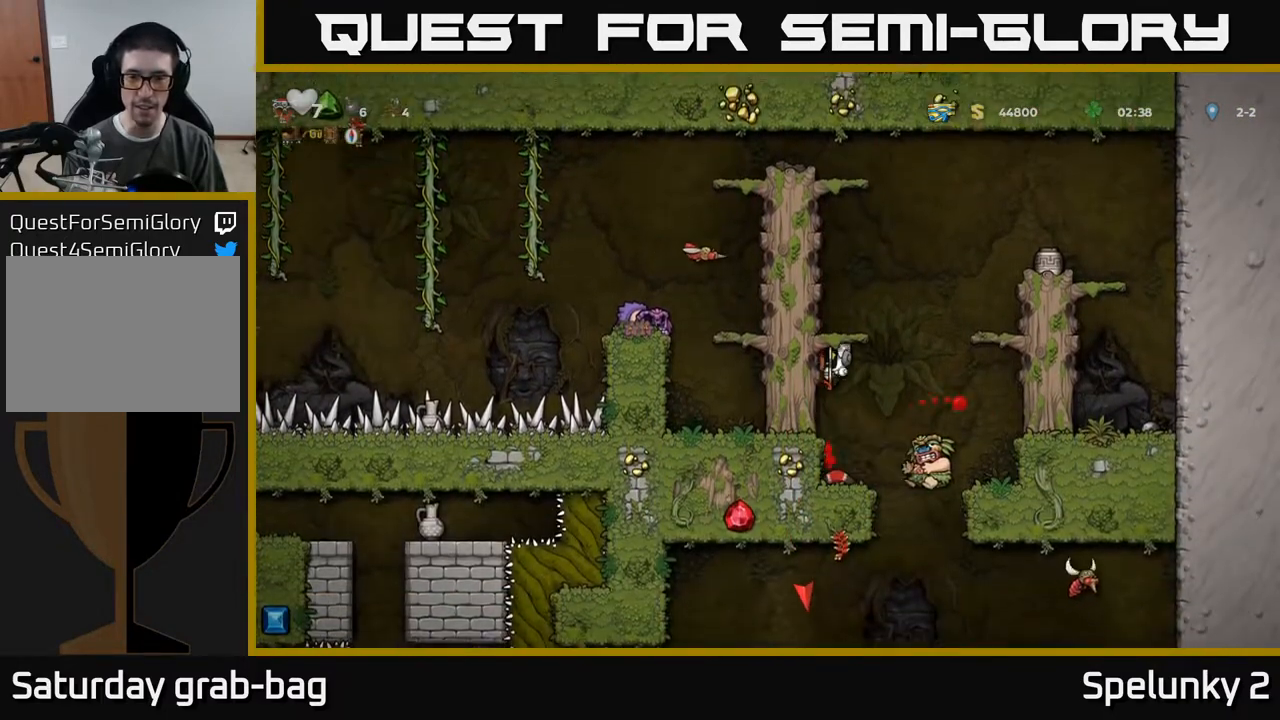
{"buttons": [], "left_stick": "center", "right_stick": "center", "events": []}
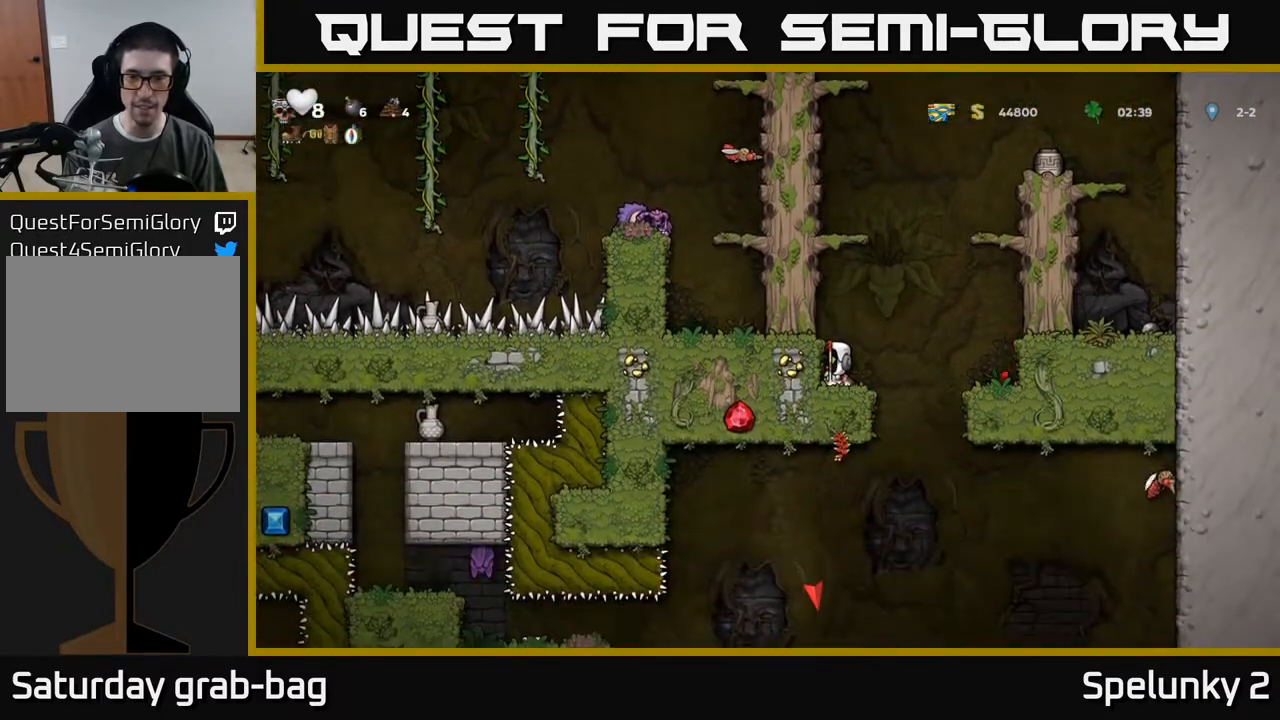
{"buttons": ["DPAD_RIGHT"], "left_stick": "center", "right_stick": "center", "events": [[233, "DPAD_RIGHT", "down"], [300, "A", "down"], [367, "A", "up"]]}
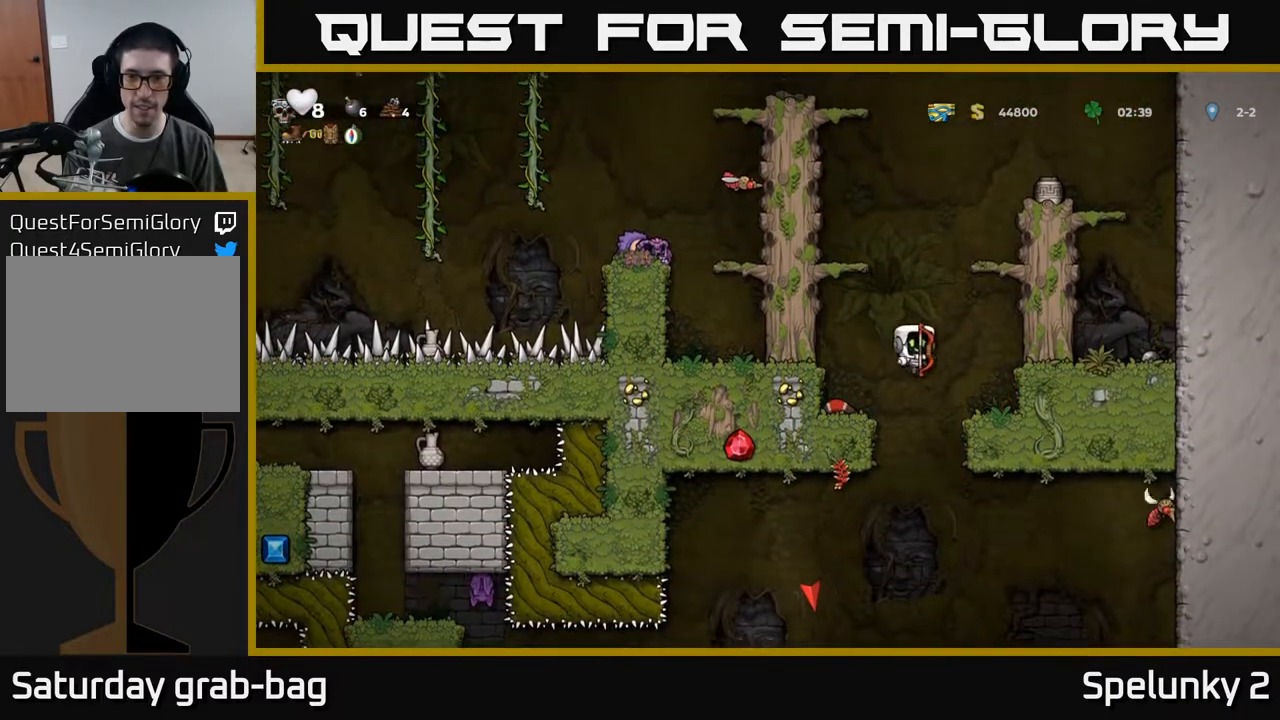
{"buttons": ["DPAD_RIGHT"], "left_stick": "center", "right_stick": "center", "events": [[67, "DPAD_RIGHT", "up"], [200, "DPAD_RIGHT", "down"], [317, "A", "down"], [500, "A", "up"]]}
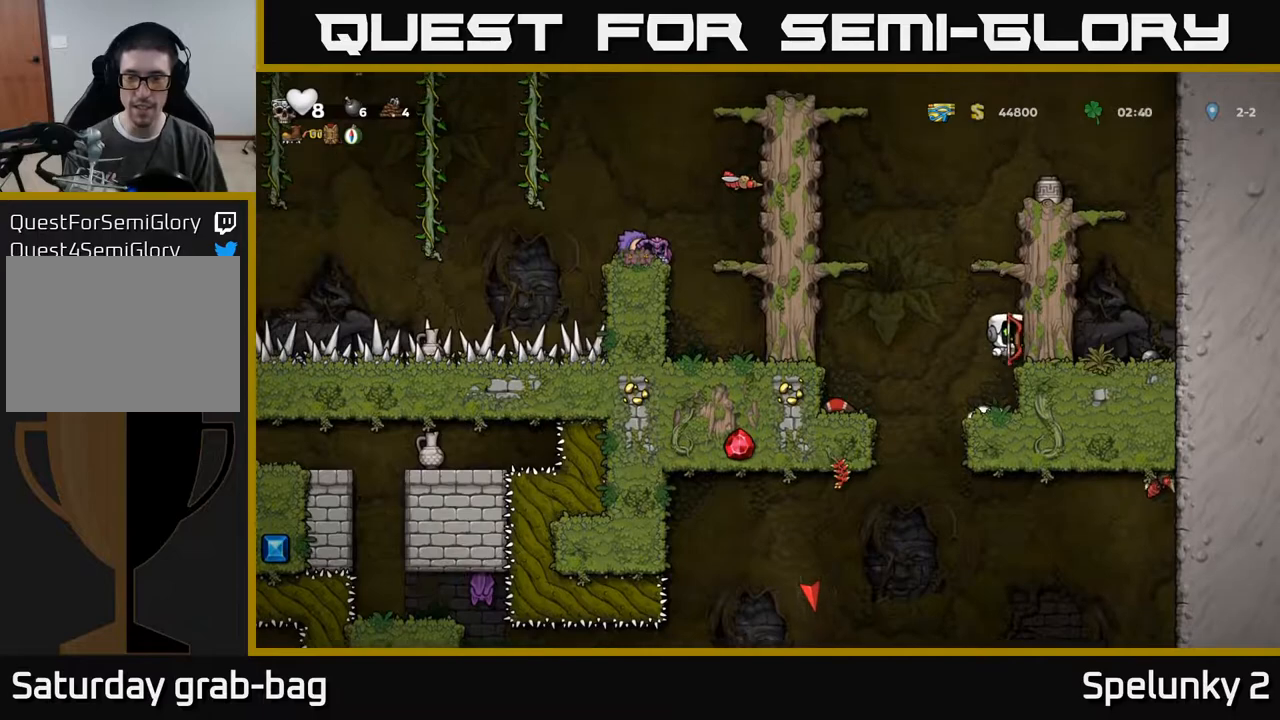
{"buttons": ["DPAD_RIGHT"], "left_stick": "center", "right_stick": "center", "events": [[117, "A", "down"], [267, "A", "up"]]}
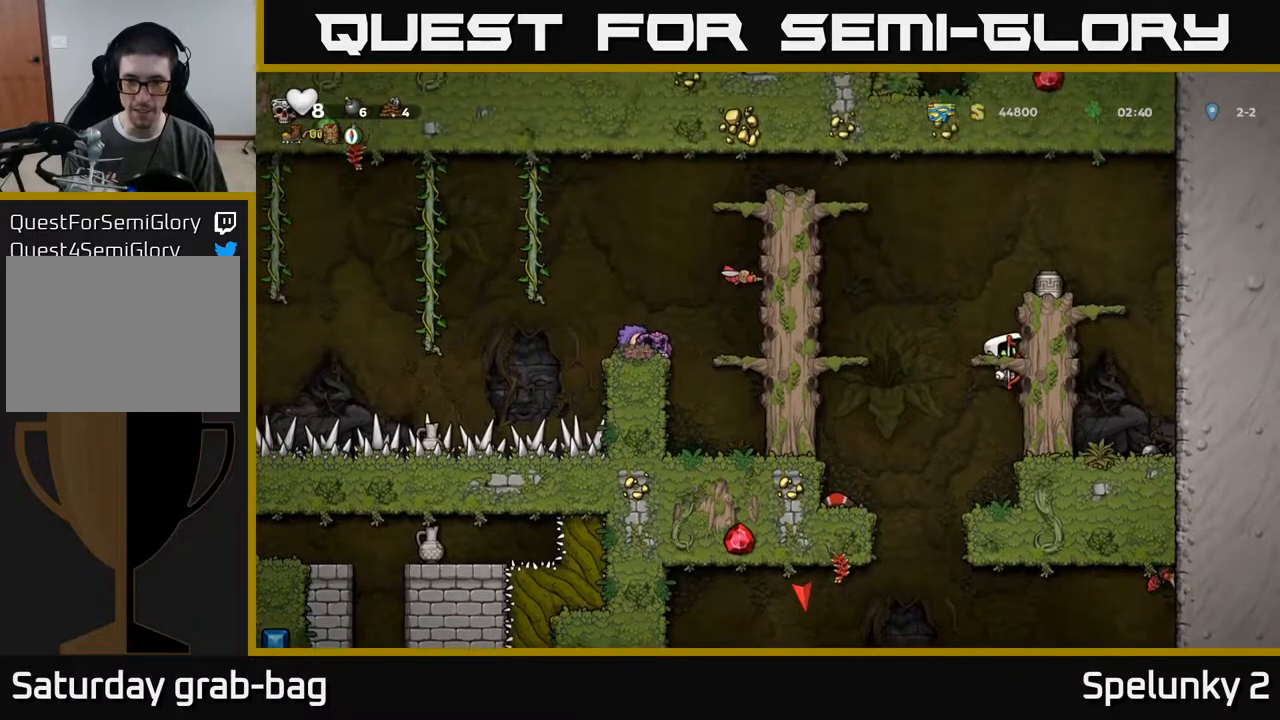
{"buttons": ["DPAD_LEFT"], "left_stick": "center", "right_stick": "center", "events": [[17, "DPAD_RIGHT", "up"], [50, "A", "down"], [50, "DPAD_LEFT", "down"], [317, "A", "up"]]}
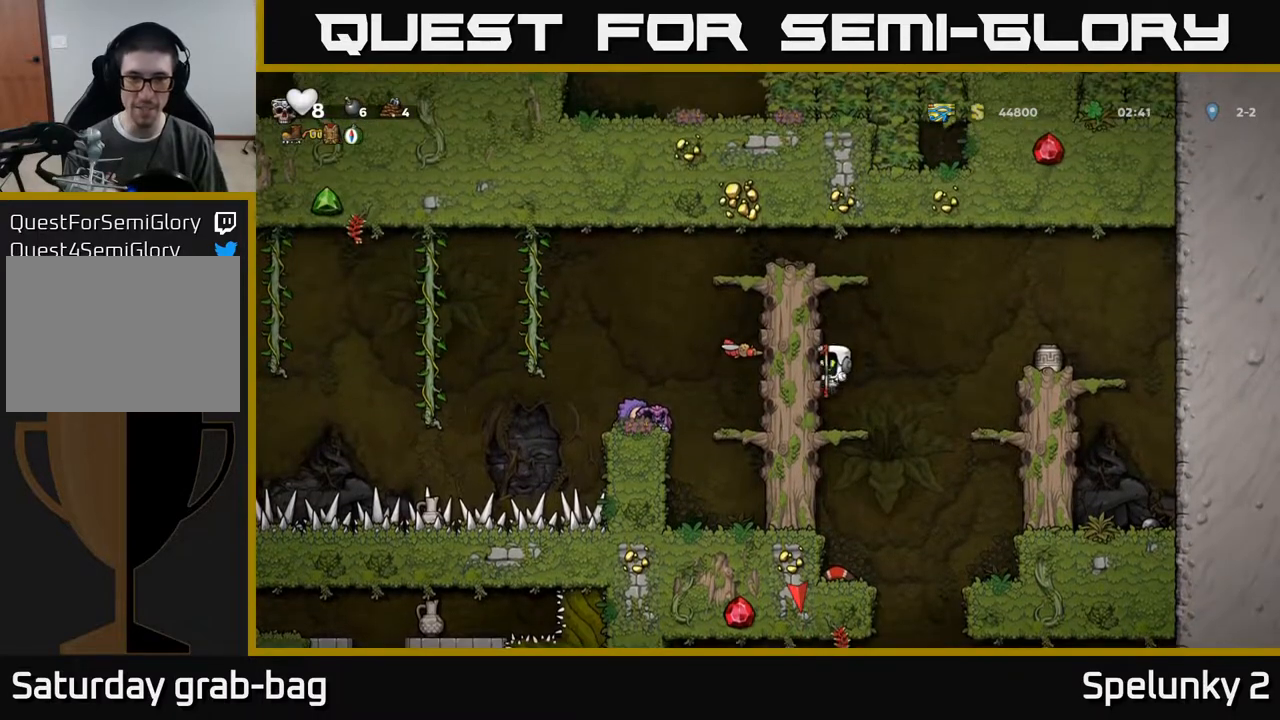
{"buttons": ["A", "DPAD_LEFT"], "left_stick": "center", "right_stick": "center", "events": [[50, "A", "down"], [217, "DPAD_LEFT", "up"], [250, "A", "up"], [350, "DPAD_LEFT", "down"], [433, "A", "down"]]}
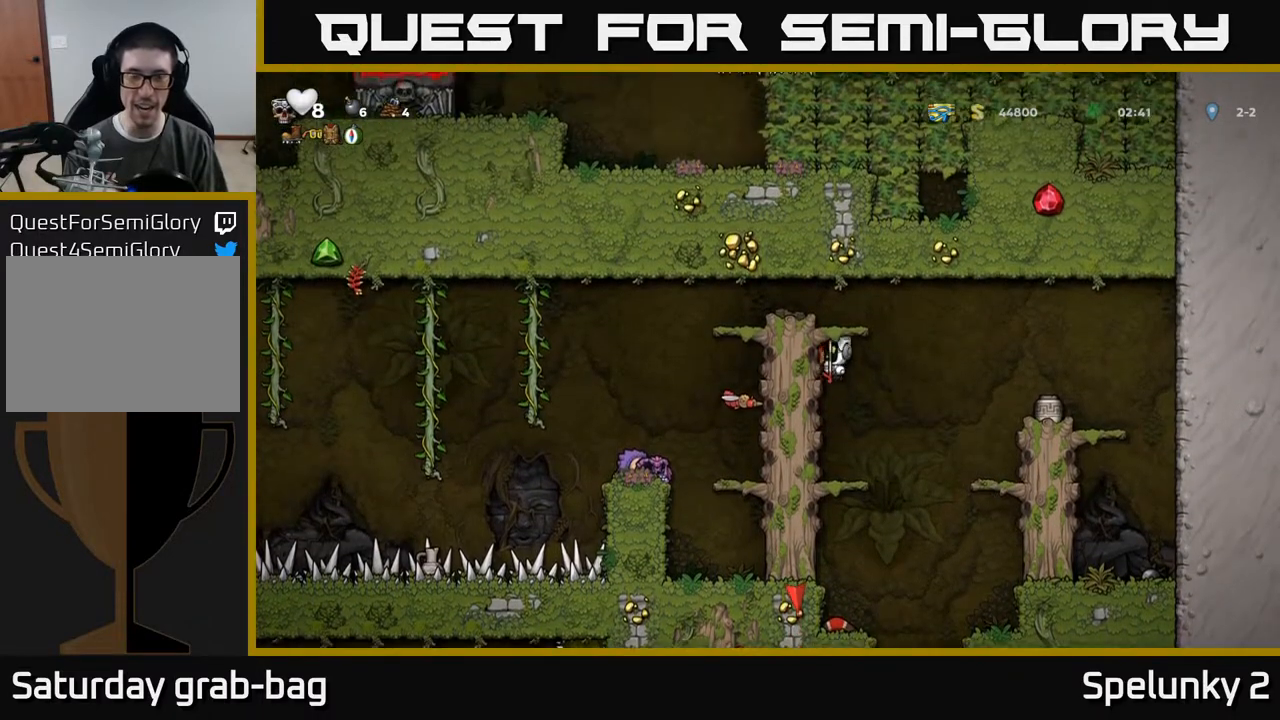
{"buttons": ["DPAD_LEFT"], "left_stick": "center", "right_stick": "center", "events": [[167, "A", "up"], [233, "DPAD_LEFT", "up"], [483, "DPAD_LEFT", "down"]]}
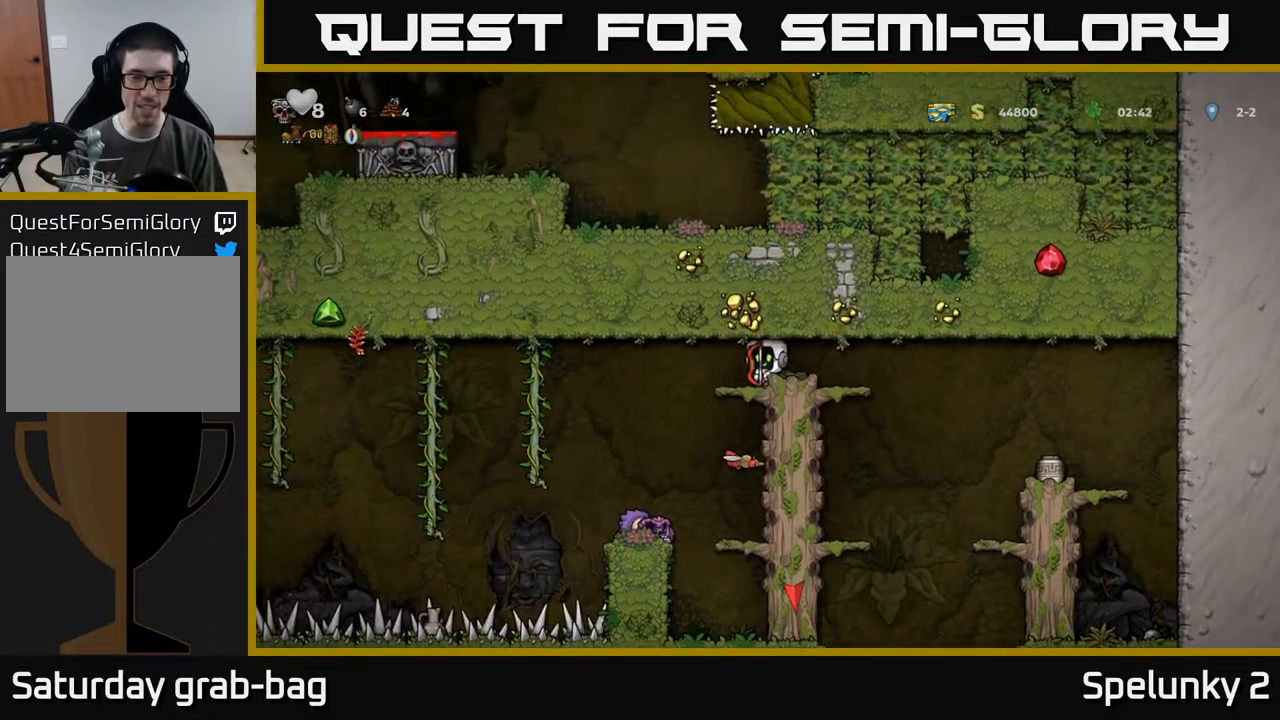
{"buttons": ["DPAD_DOWN"], "left_stick": "center", "right_stick": "center", "events": [[83, "DPAD_LEFT", "up"], [450, "DPAD_RIGHT", "down"], [483, "DPAD_DOWN", "down"], [500, "DPAD_RIGHT", "up"]]}
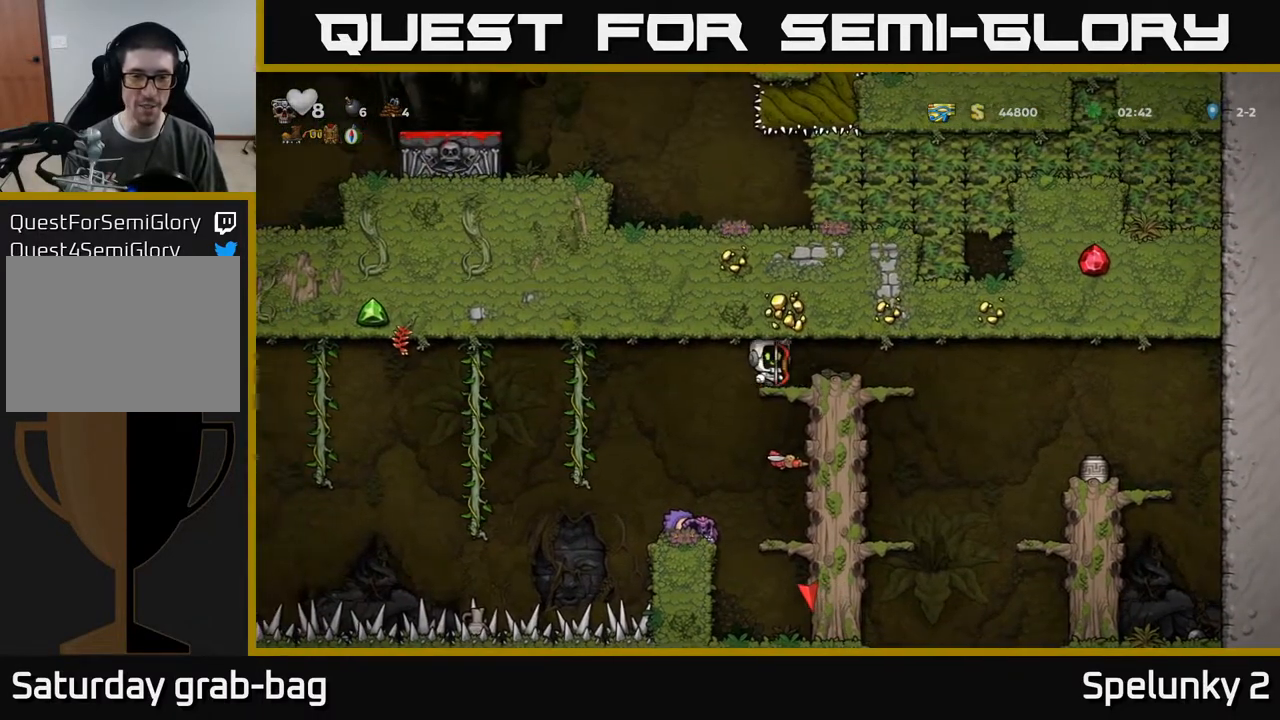
{"buttons": [], "left_stick": "center", "right_stick": "center", "events": [[250, "A", "down"], [383, "A", "up"], [500, "DPAD_DOWN", "up"]]}
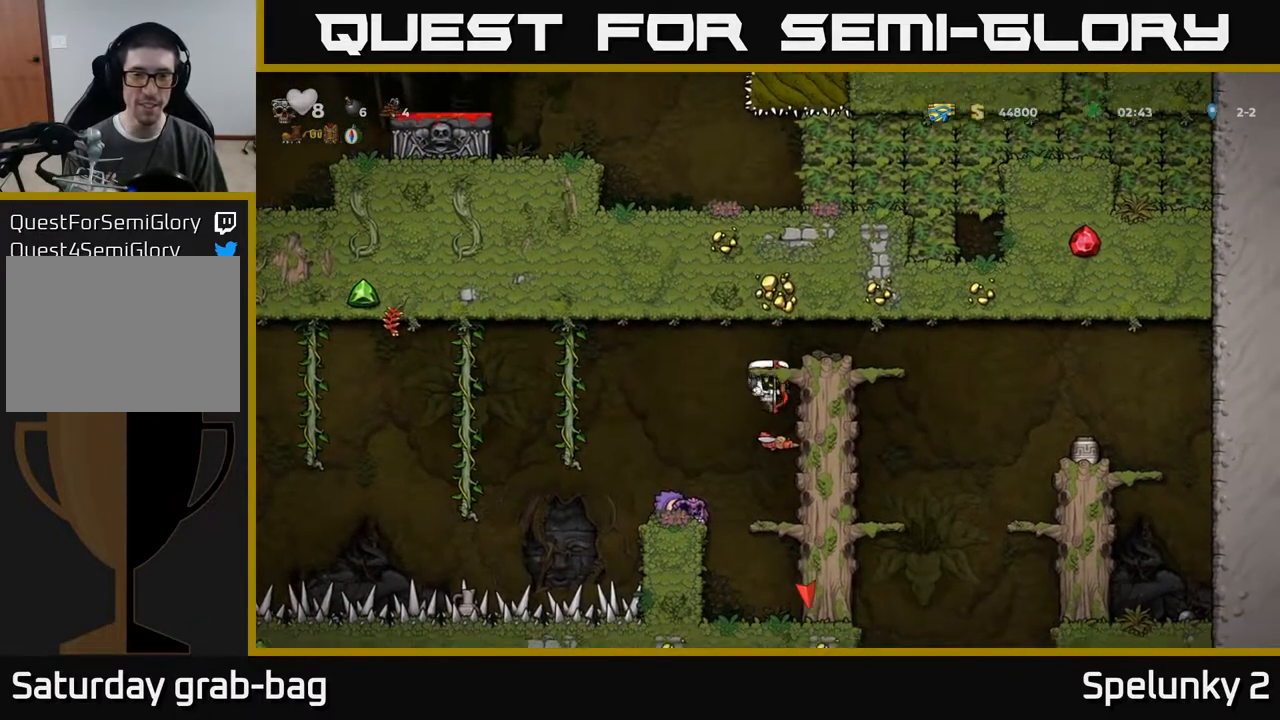
{"buttons": [], "left_stick": "center", "right_stick": "center", "events": []}
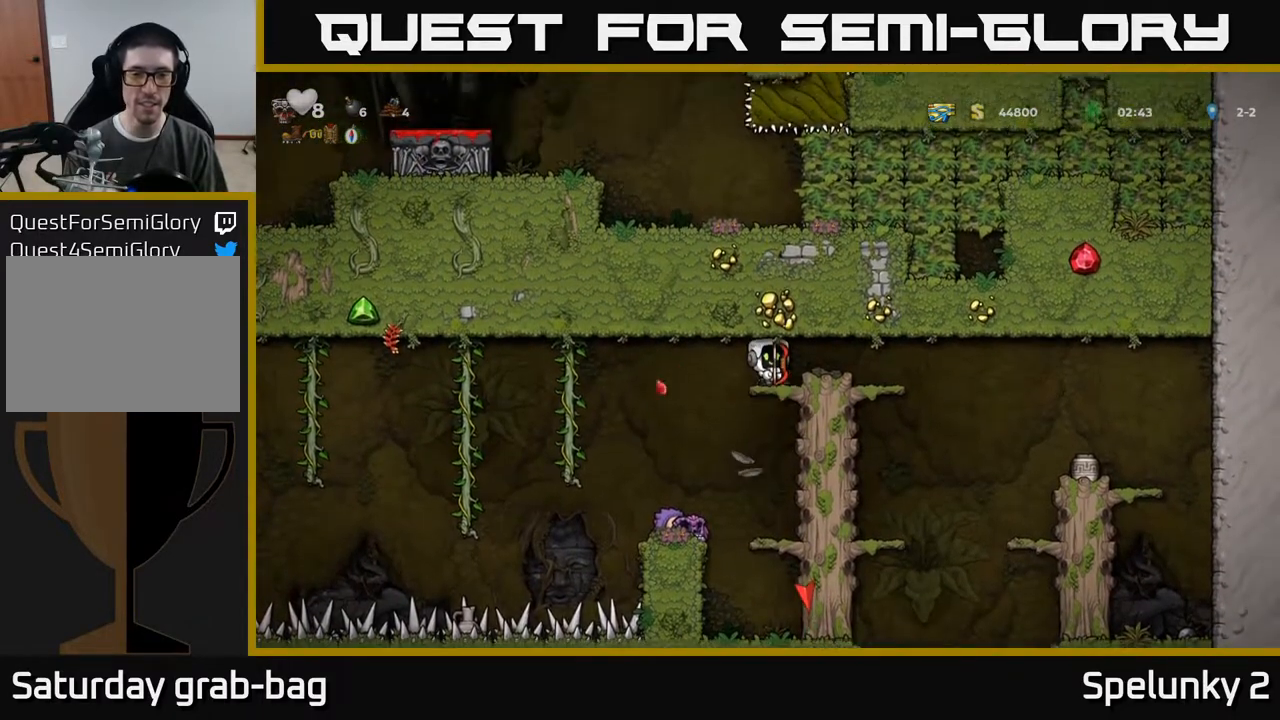
{"buttons": ["DPAD_RIGHT"], "left_stick": "center", "right_stick": "center", "events": [[100, "DPAD_DOWN", "down"], [317, "DPAD_DOWN", "up"], [400, "DPAD_RIGHT", "down"]]}
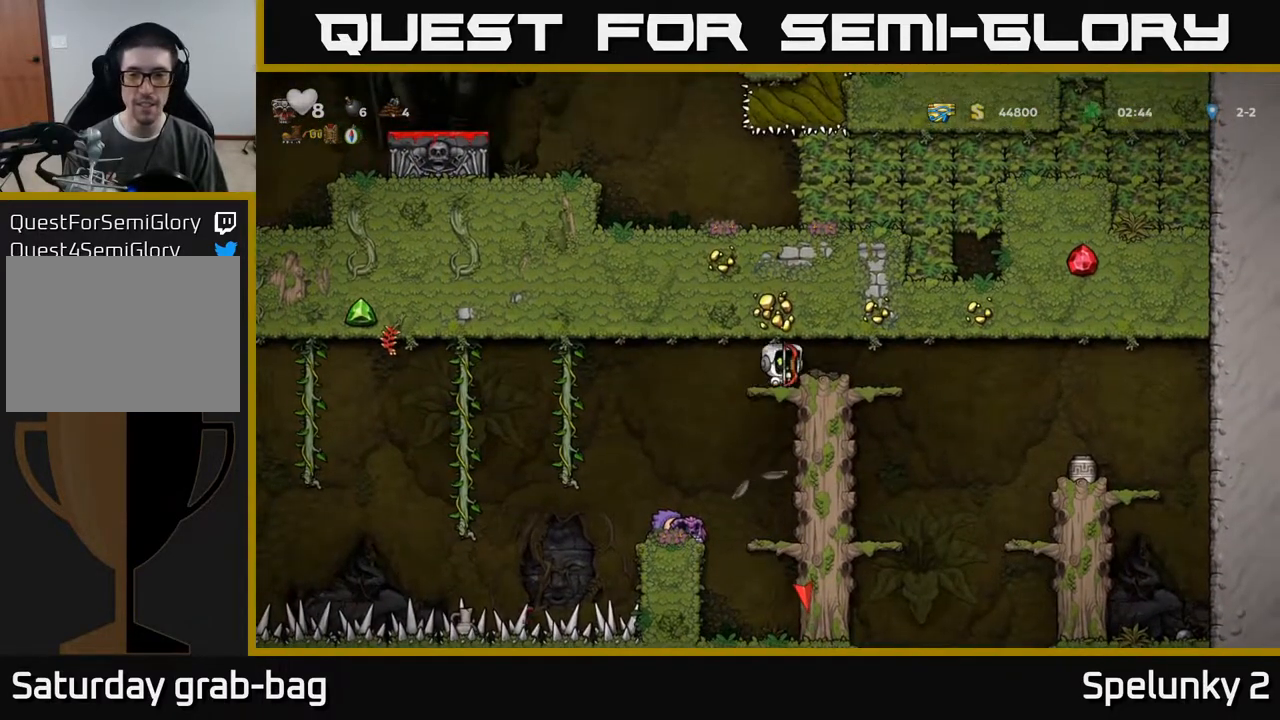
{"buttons": ["A", "DPAD_DOWN"], "left_stick": "center", "right_stick": "center", "events": [[167, "DPAD_RIGHT", "up"], [217, "DPAD_LEFT", "down"], [233, "DPAD_DOWN", "down"], [317, "DPAD_LEFT", "up"], [467, "A", "down"]]}
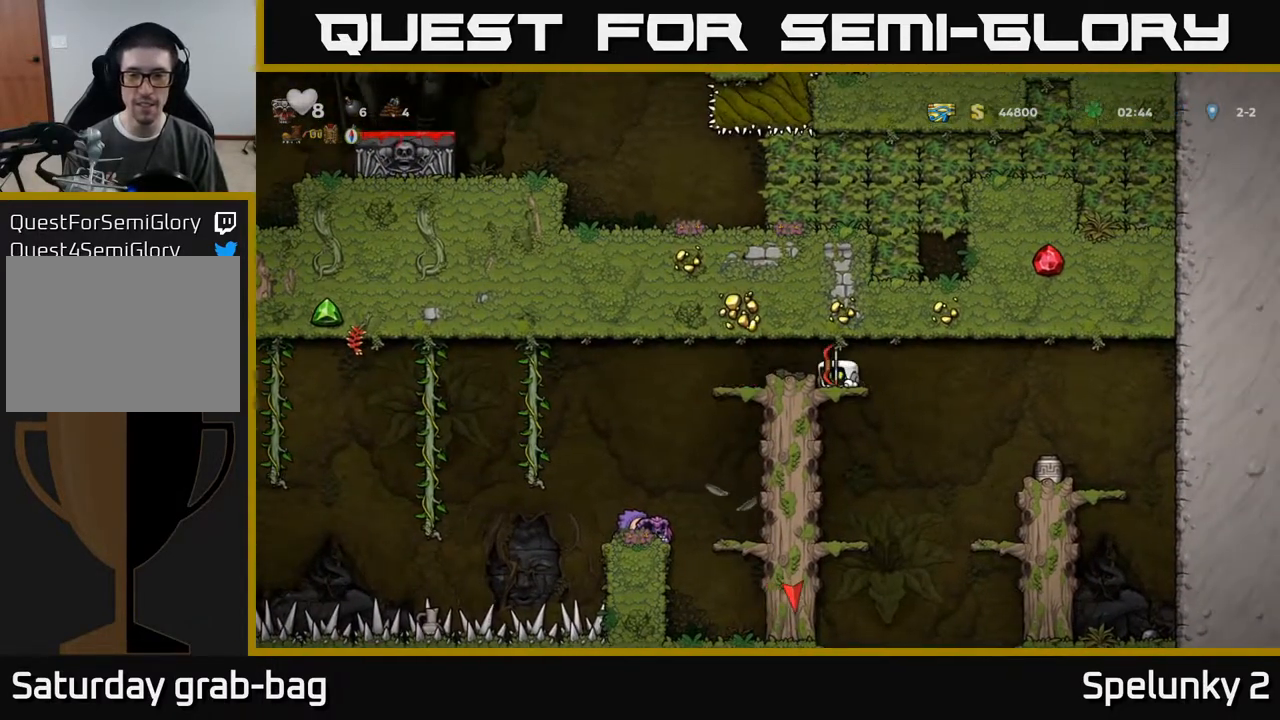
{"buttons": ["DPAD_RIGHT"], "left_stick": "center", "right_stick": "center", "events": [[83, "A", "up"], [283, "DPAD_DOWN", "up"], [500, "DPAD_RIGHT", "down"]]}